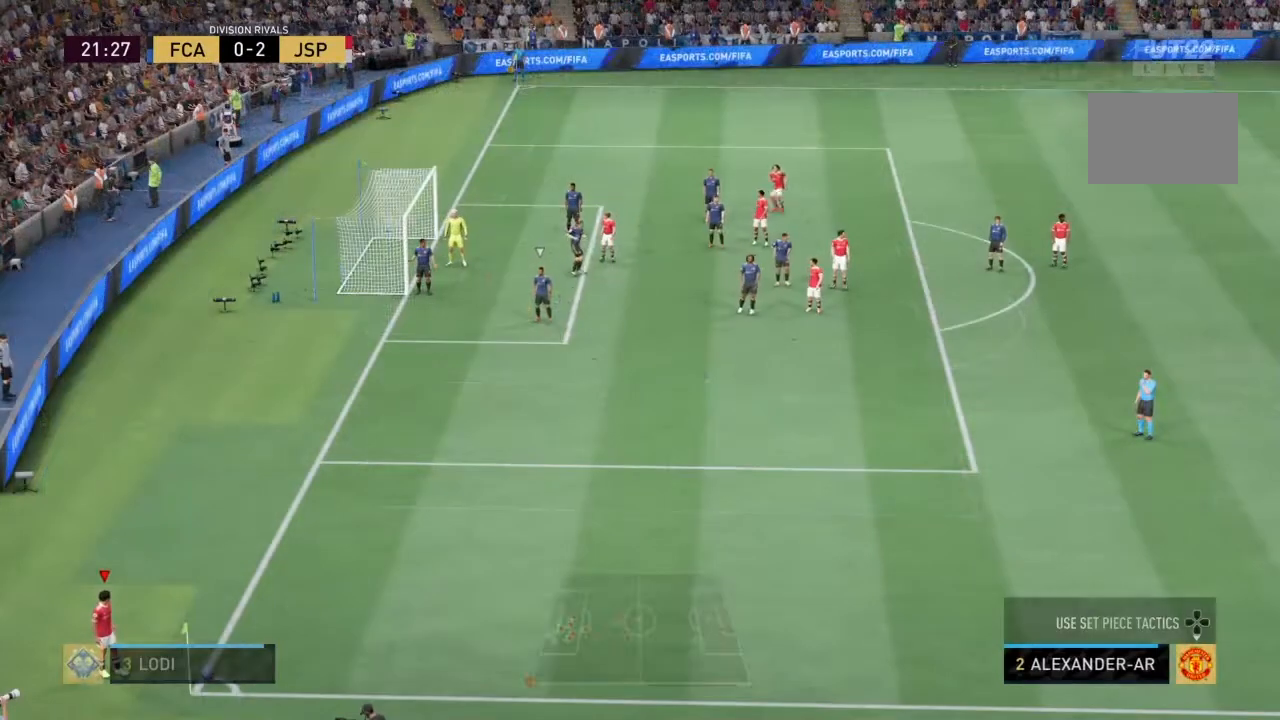
Gameplay with a controller (PlayStation layout); each line is a JSON object with the inputs held at the frame after it. "events" lists button and stick changes between this image and that frame as [ms after this image, input, new state], when the widget could be followed in between. Not read: L3 R3.
{"buttons": ["L1"], "left_stick": "center", "right_stick": "center", "events": [[33, "L1", "up"], [167, "L1", "down"], [333, "L1", "up"], [467, "L1", "down"]]}
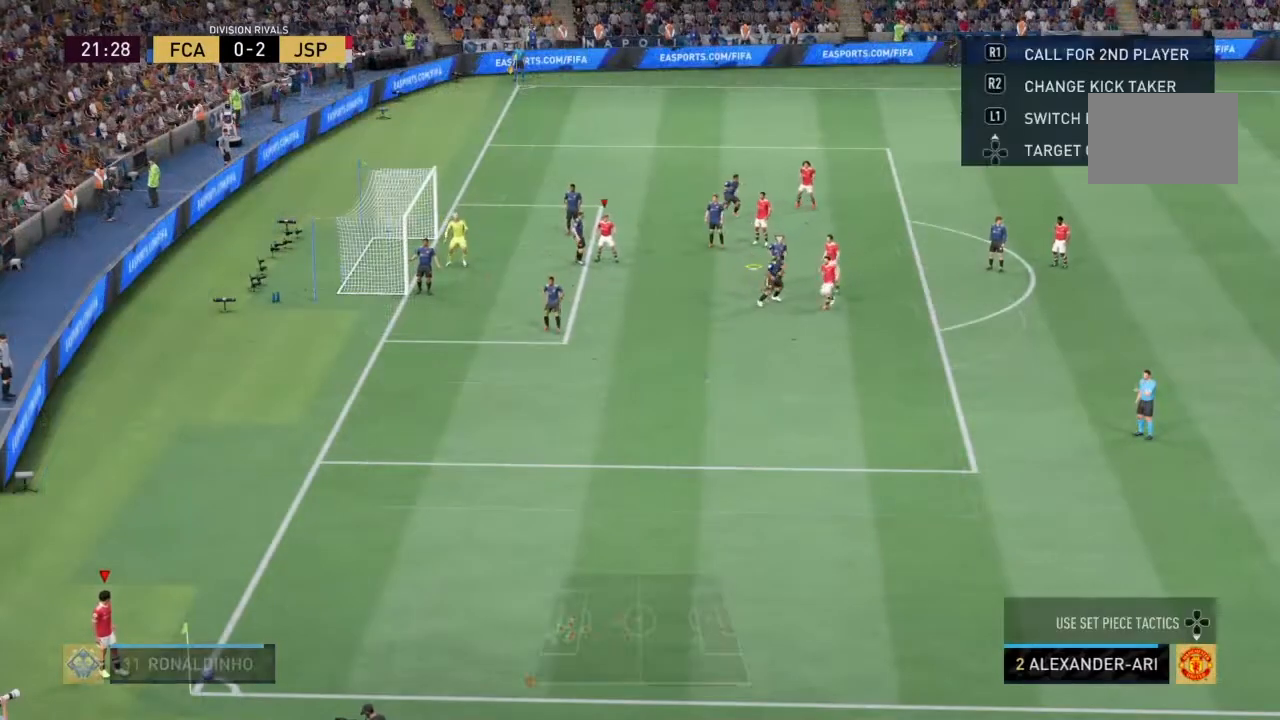
{"buttons": ["L1"], "left_stick": "center", "right_stick": "center", "events": [[134, "L1", "up"], [501, "L1", "down"]]}
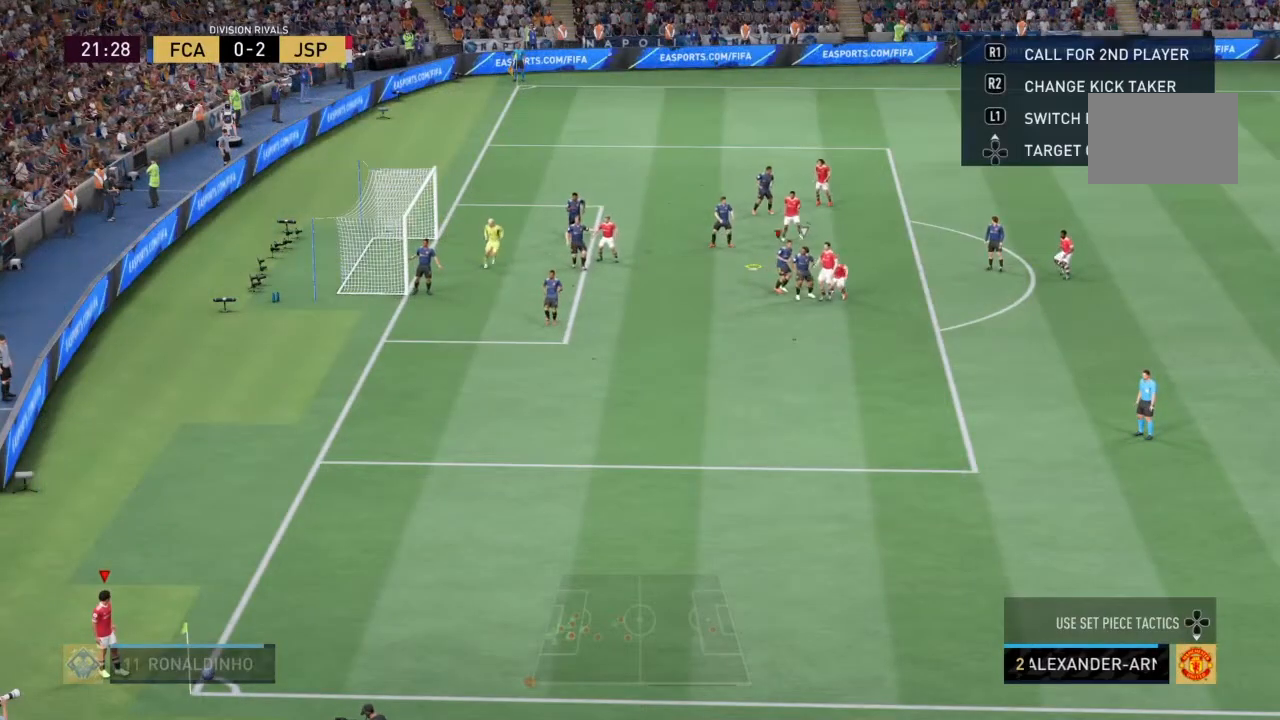
{"buttons": [], "left_stick": "center", "right_stick": "center", "events": [[200, "L1", "up"]]}
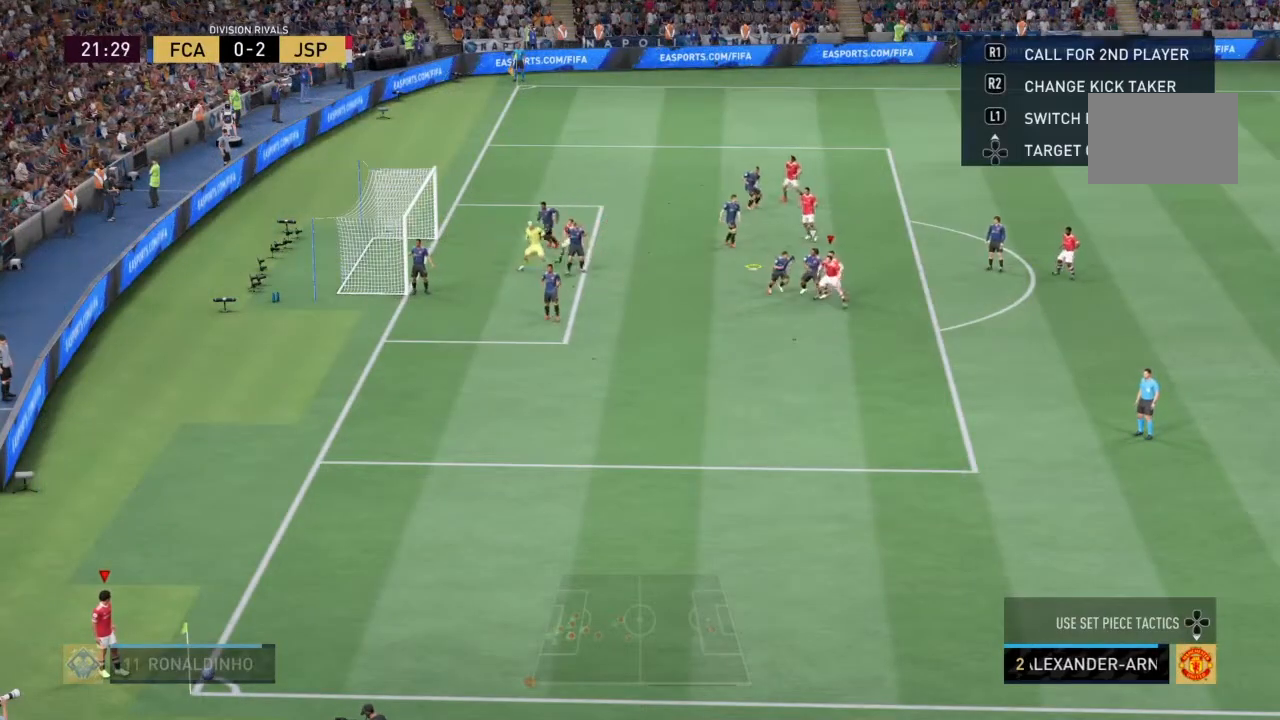
{"buttons": [], "left_stick": "center", "right_stick": "center", "events": [[200, "L1", "down"], [367, "L1", "up"]]}
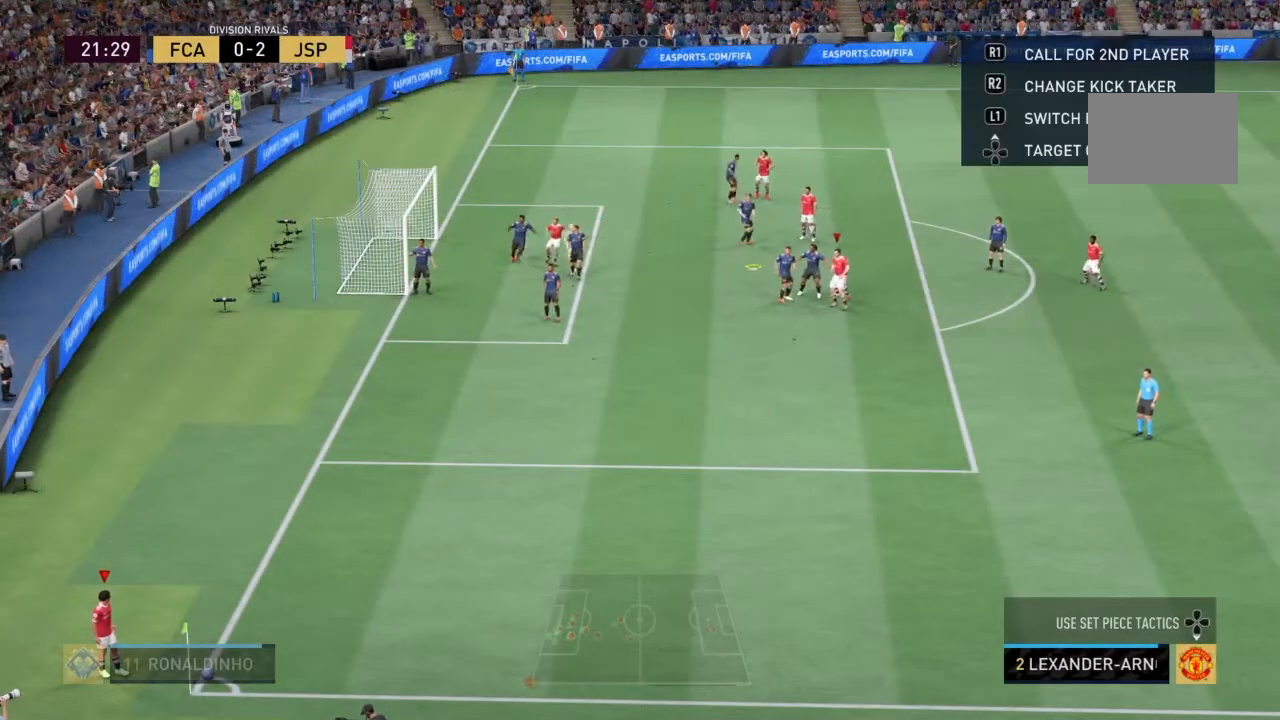
{"buttons": [], "left_stick": "center", "right_stick": "center", "events": []}
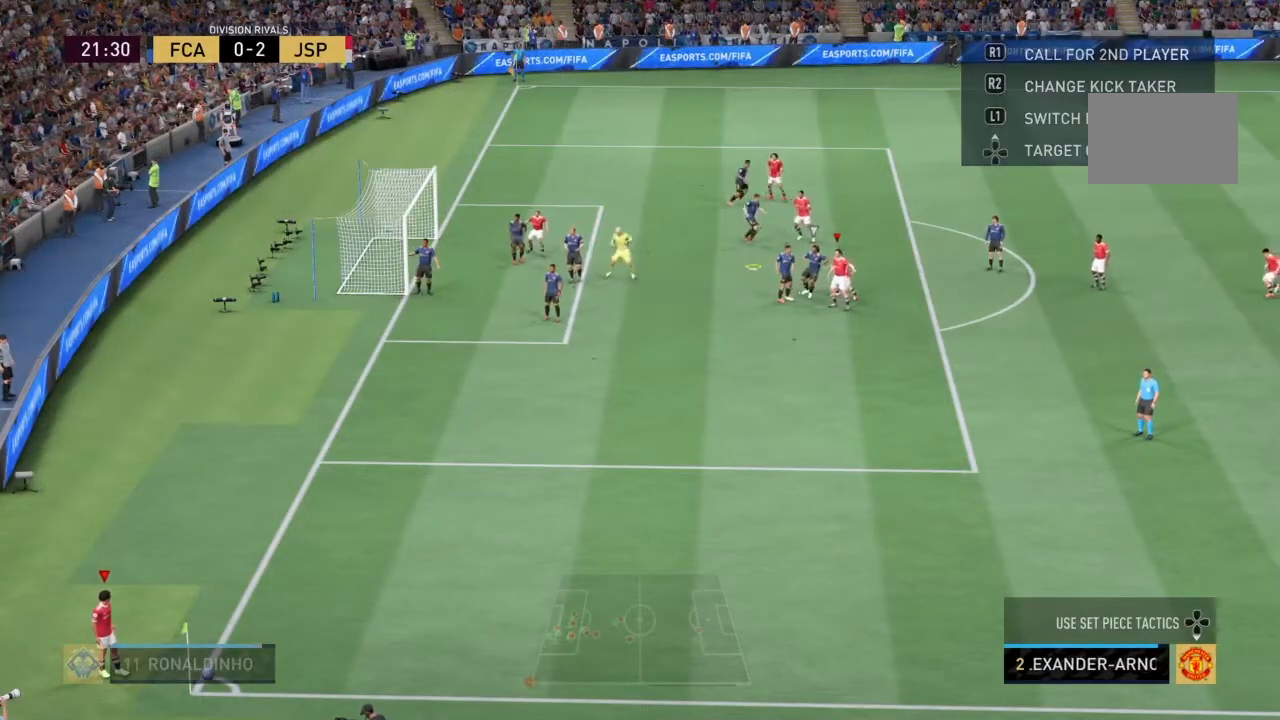
{"buttons": [], "left_stick": "center", "right_stick": "center", "events": []}
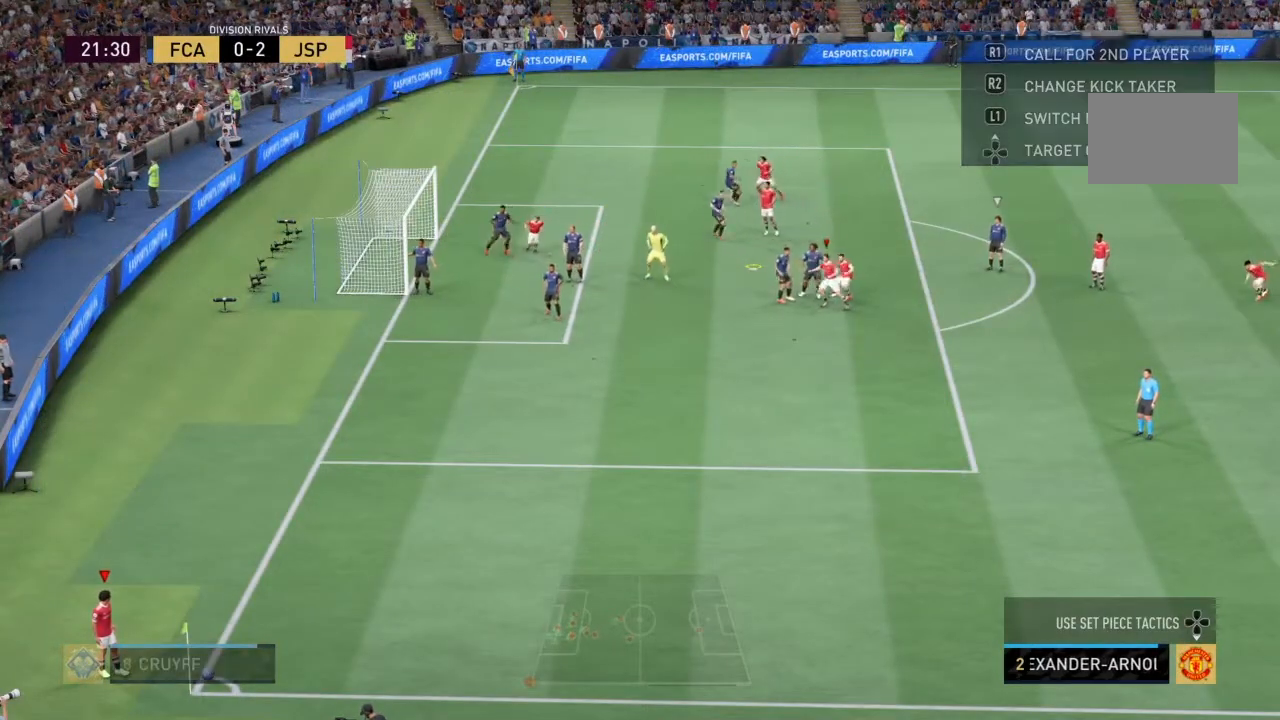
{"buttons": [], "left_stick": "center", "right_stick": "center", "events": []}
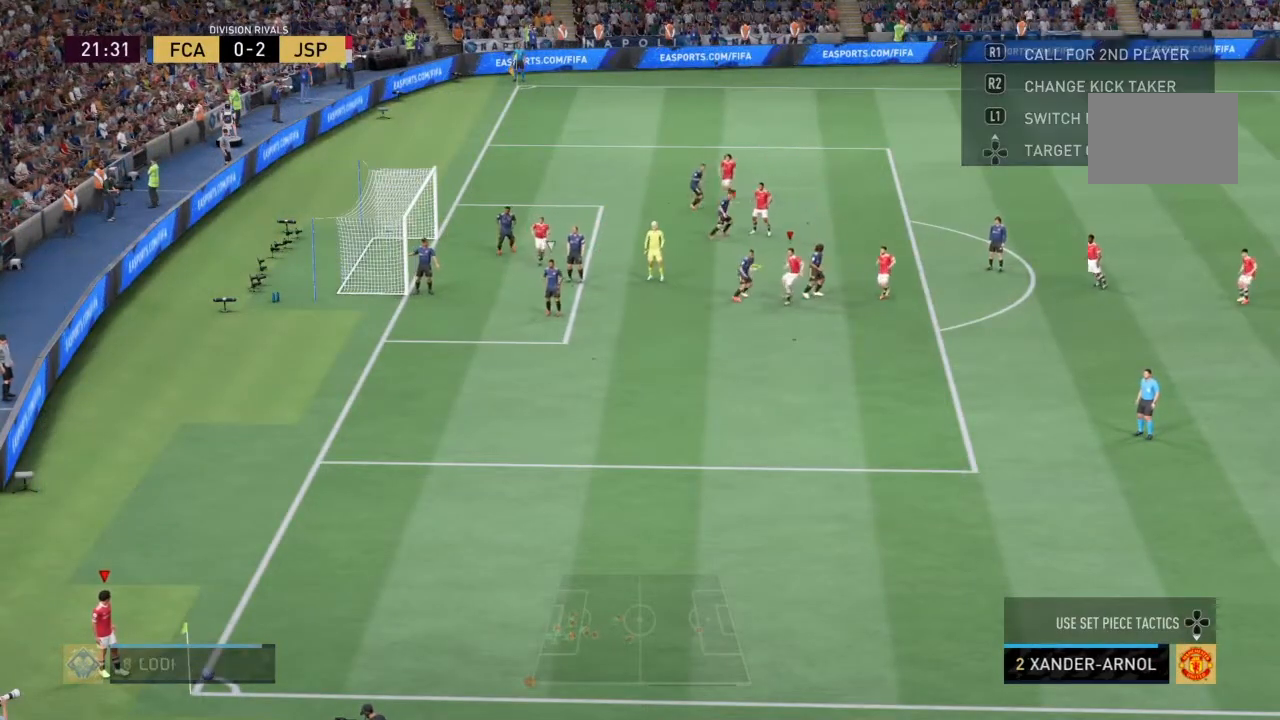
{"buttons": [], "left_stick": "center", "right_stick": "center", "events": []}
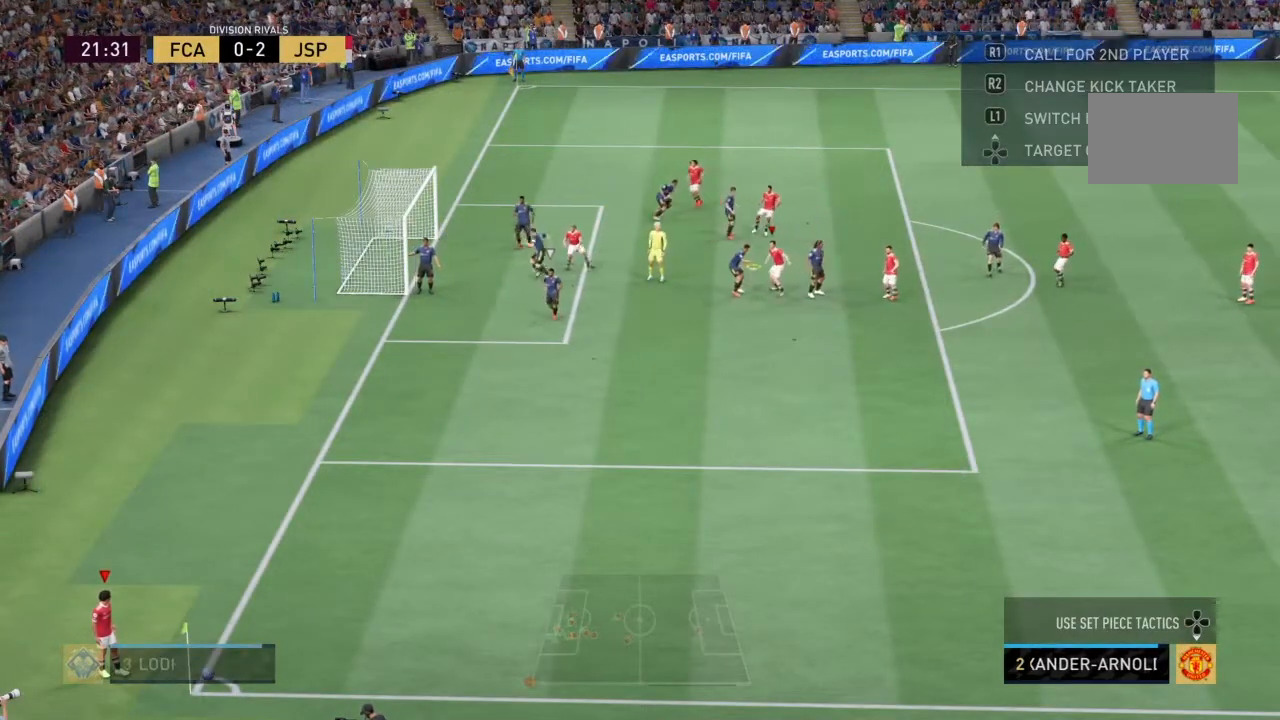
{"buttons": ["SQUARE"], "left_stick": "left", "right_stick": "center", "events": [[467, "left_stick", "left"], [500, "SQUARE", "down"]]}
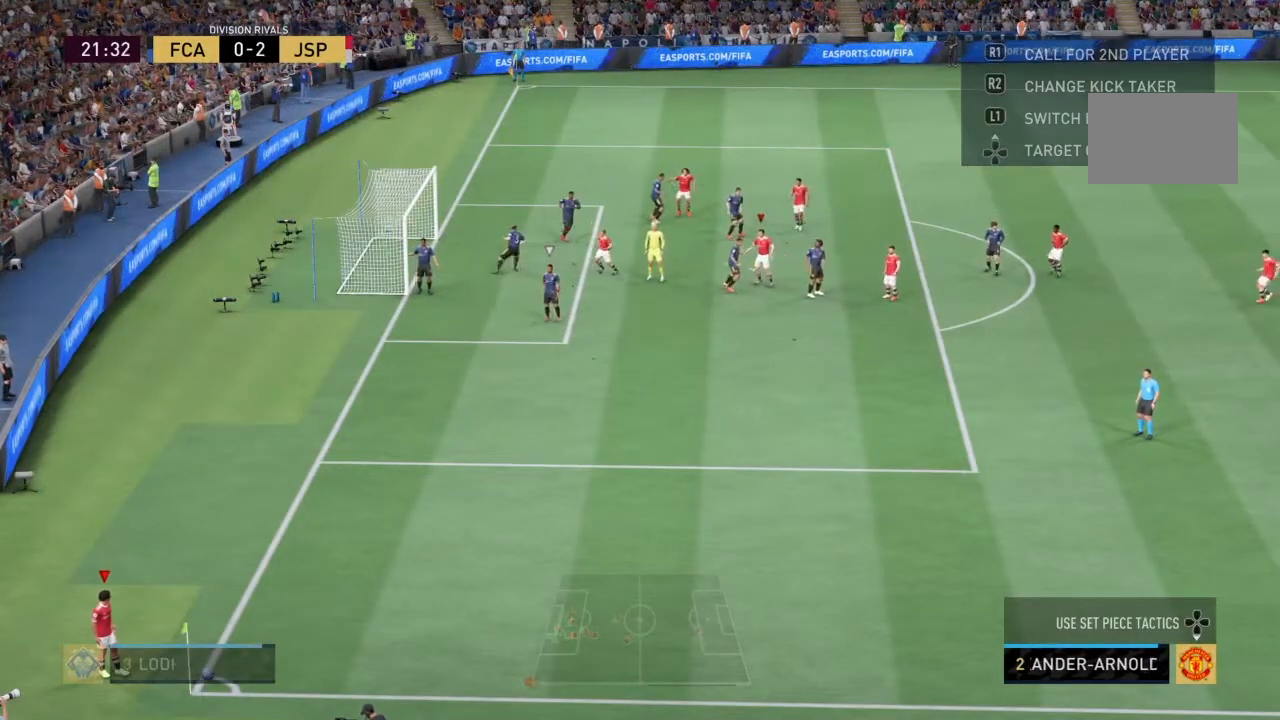
{"buttons": ["SQUARE"], "left_stick": "left", "right_stick": "center", "events": []}
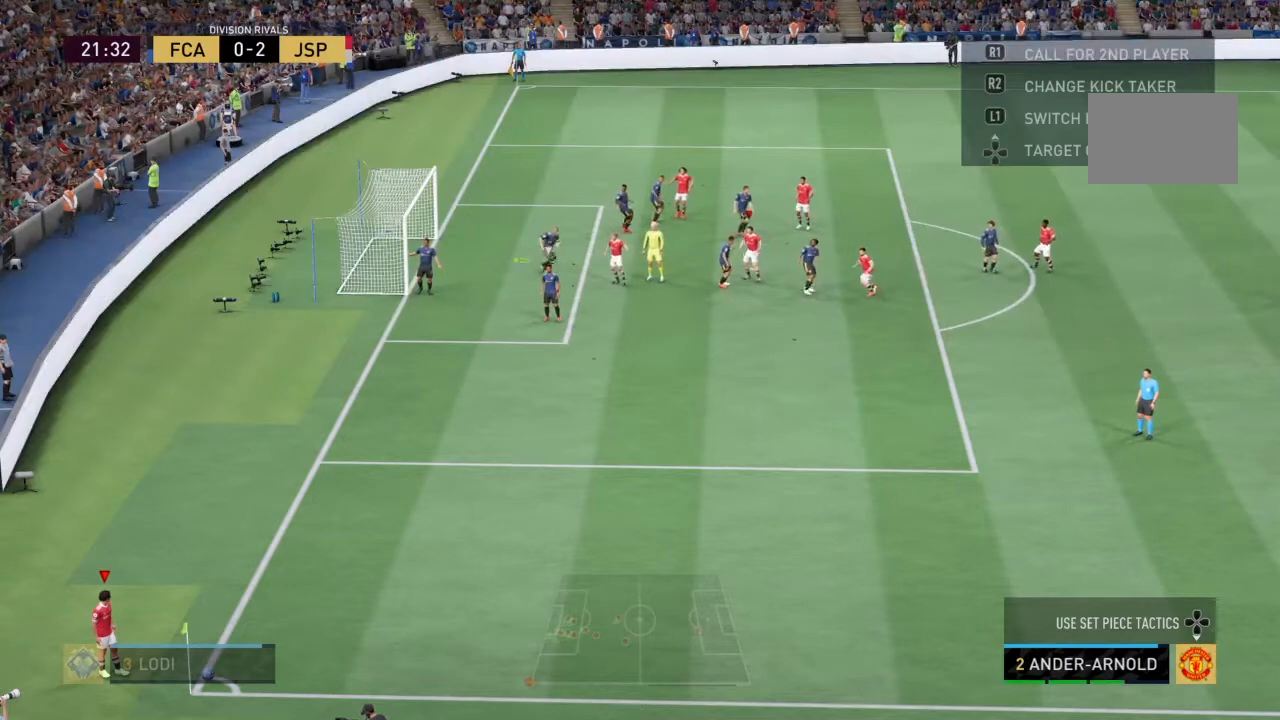
{"buttons": [], "left_stick": "center", "right_stick": "center", "events": [[400, "left_stick", "center"], [434, "SQUARE", "up"]]}
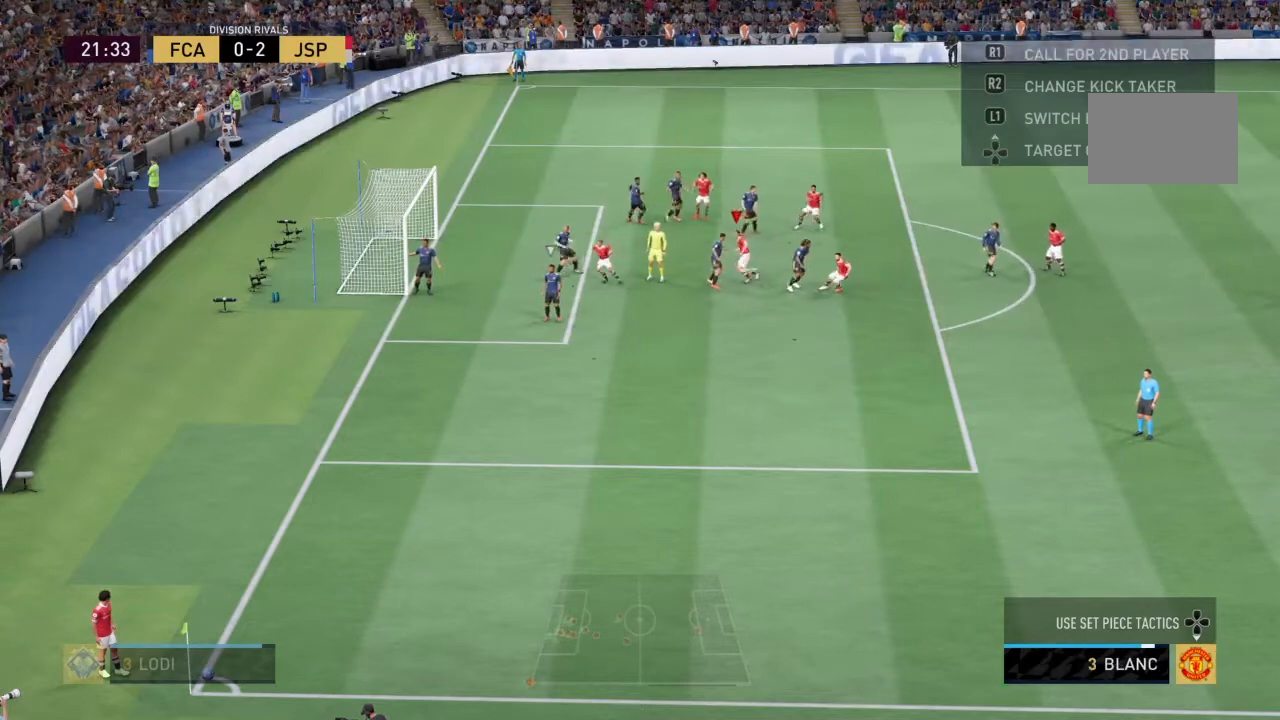
{"buttons": [], "left_stick": "center", "right_stick": "center", "events": []}
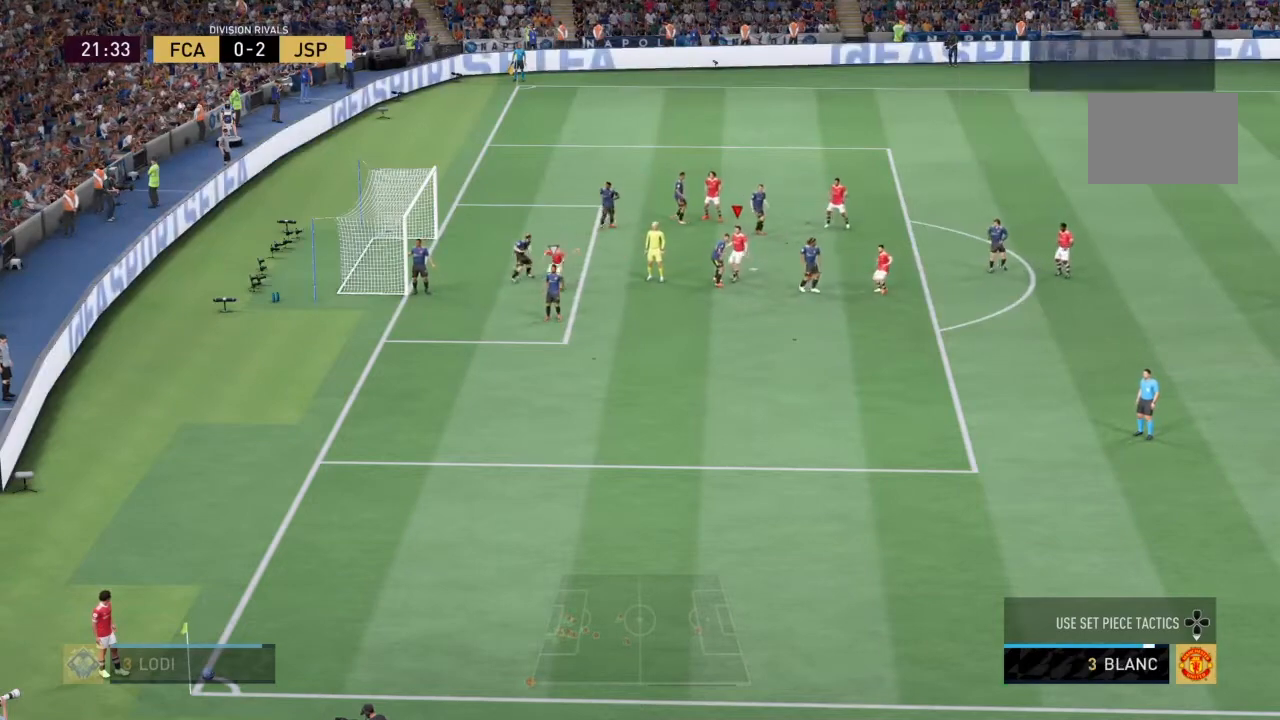
{"buttons": ["SQUARE", "R2"], "left_stick": "up", "right_stick": "center", "events": [[233, "R2", "down"], [267, "left_stick", "up"], [467, "SQUARE", "down"]]}
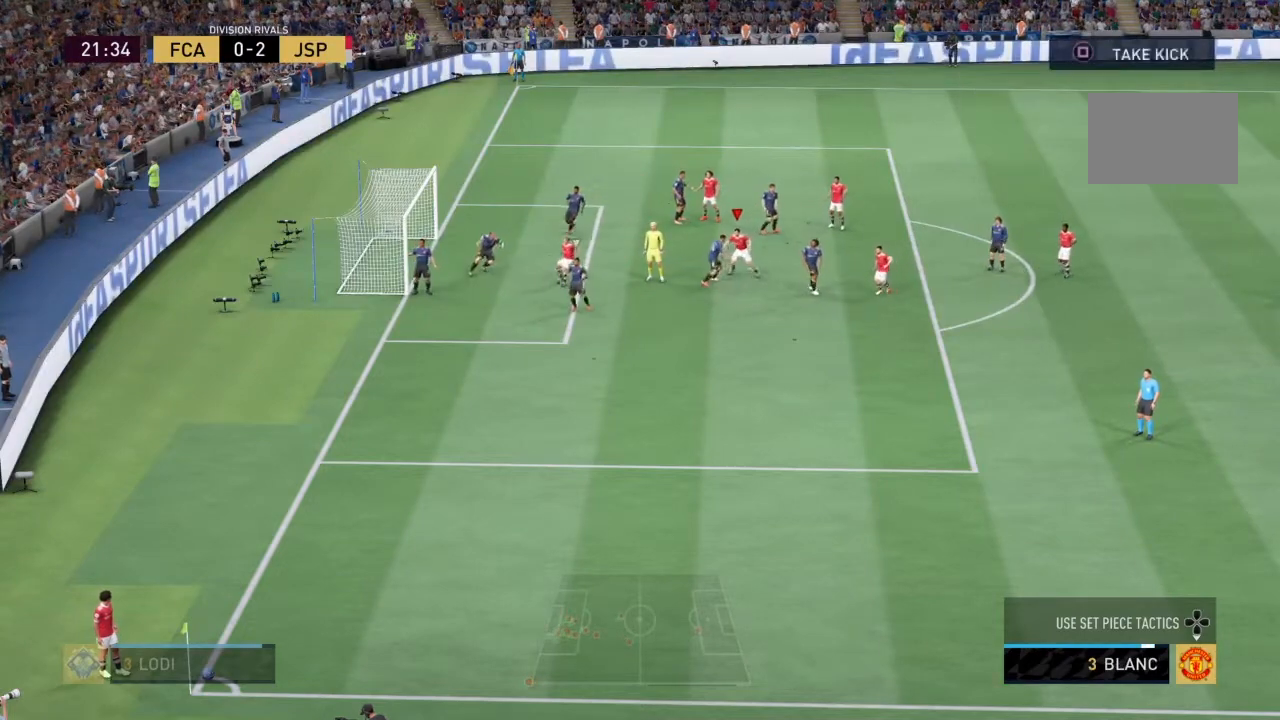
{"buttons": ["R2"], "left_stick": "up-left", "right_stick": "center", "events": [[67, "left_stick", "up-left"], [167, "SQUARE", "up"]]}
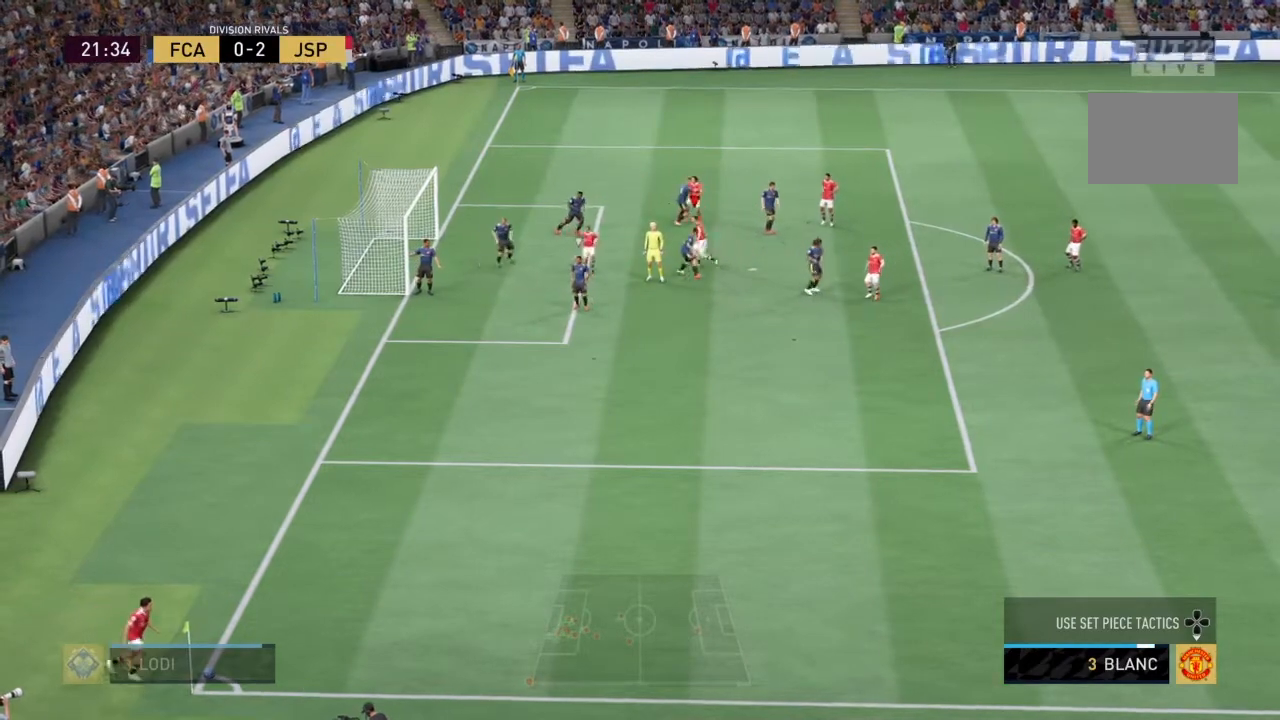
{"buttons": ["R2"], "left_stick": "left", "right_stick": "center", "events": [[167, "left_stick", "left"]]}
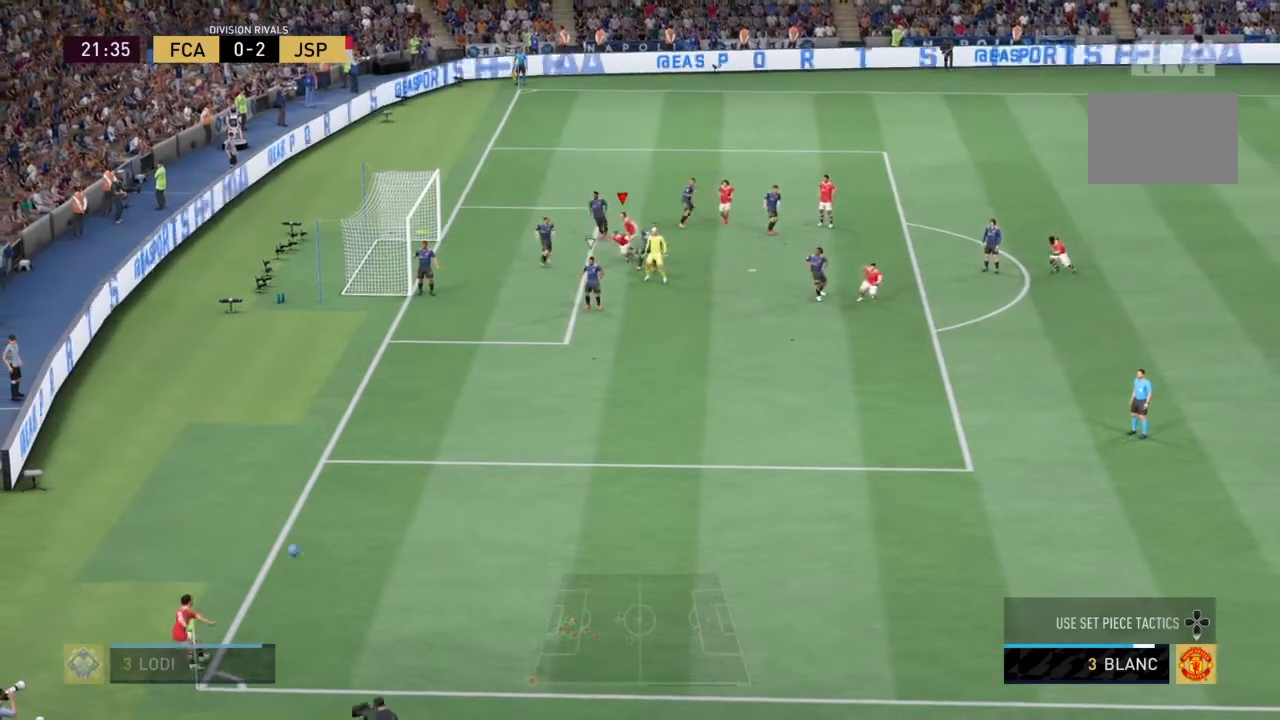
{"buttons": [], "left_stick": "down-left", "right_stick": "center", "events": [[134, "R2", "up"], [434, "left_stick", "down-left"]]}
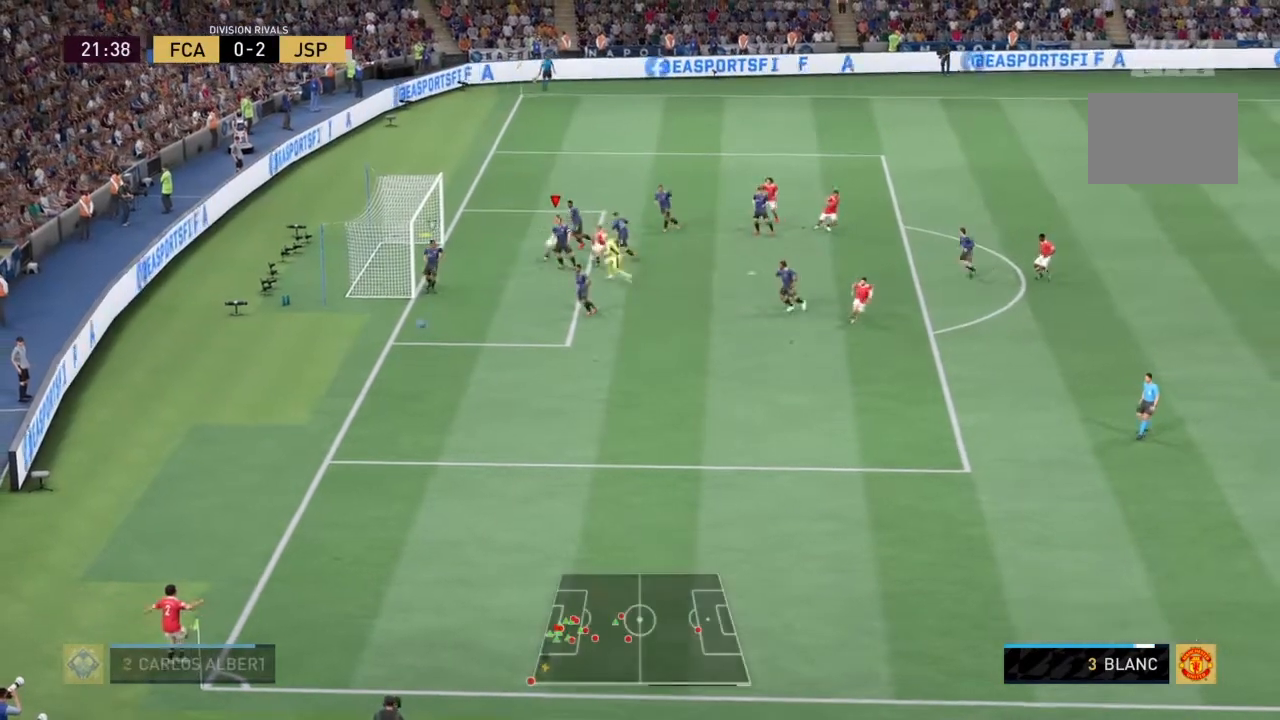
{"buttons": [], "left_stick": "left", "right_stick": "center", "events": [[134, "CIRCLE", "down"], [201, "left_stick", "left"], [301, "CIRCLE", "up"]]}
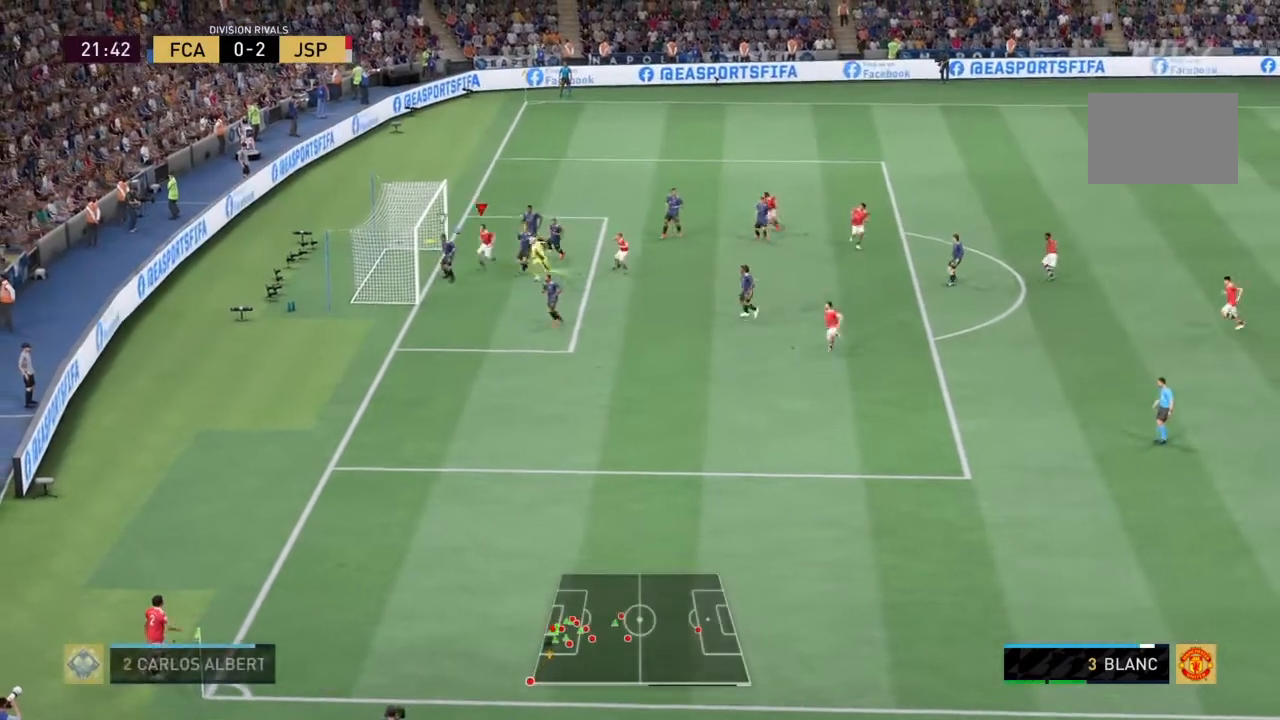
{"buttons": [], "left_stick": "left", "right_stick": "center", "events": []}
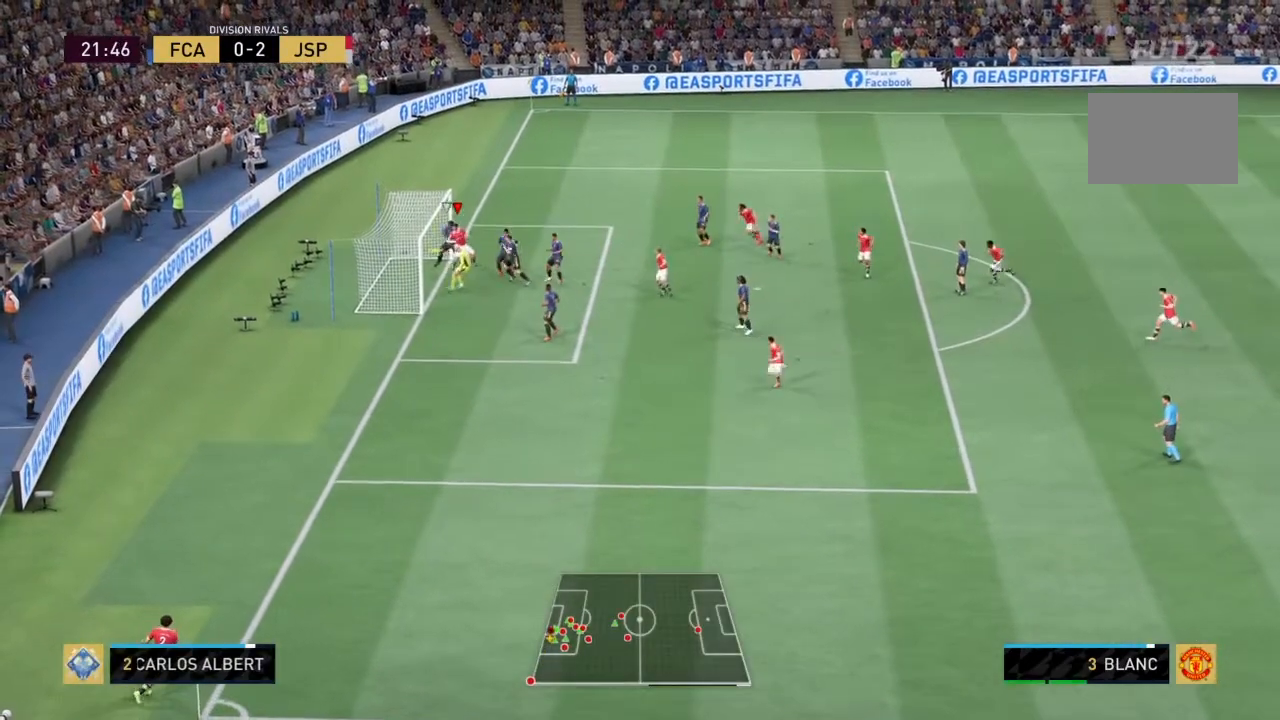
{"buttons": ["R2"], "left_stick": "left", "right_stick": "center", "events": [[67, "R2", "down"]]}
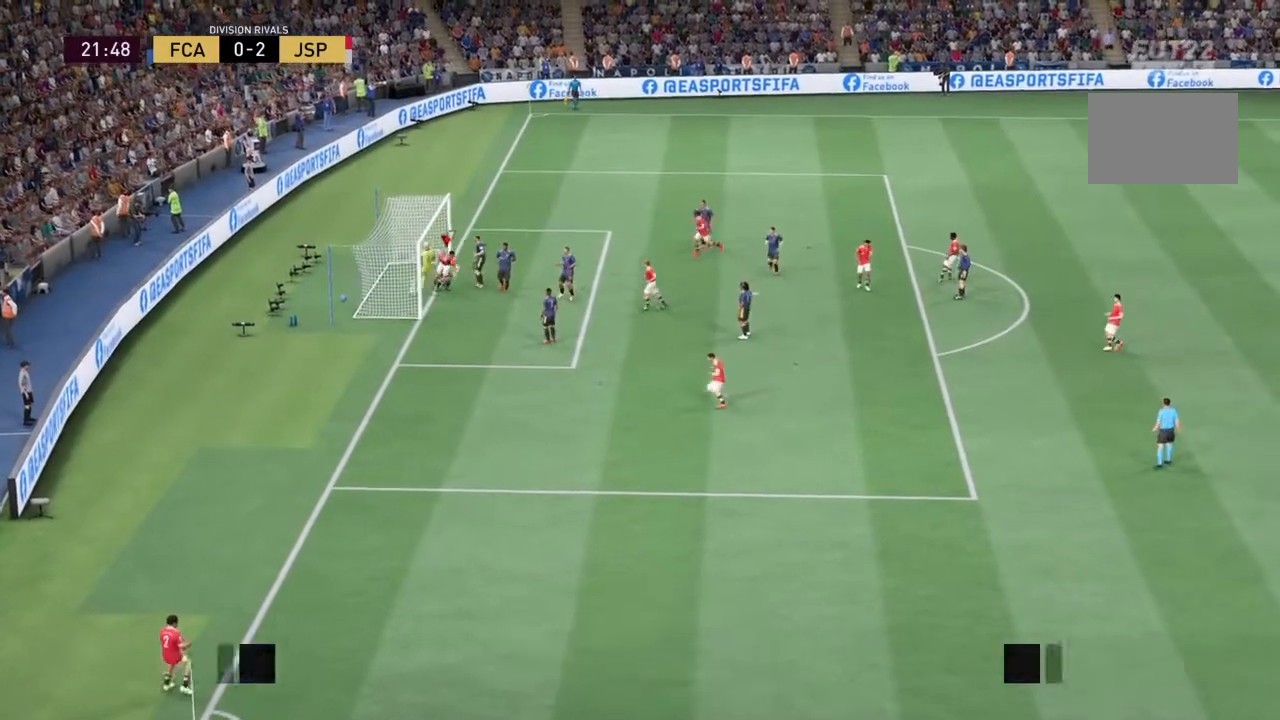
{"buttons": ["R2"], "left_stick": "down", "right_stick": "center", "events": [[100, "left_stick", "down"]]}
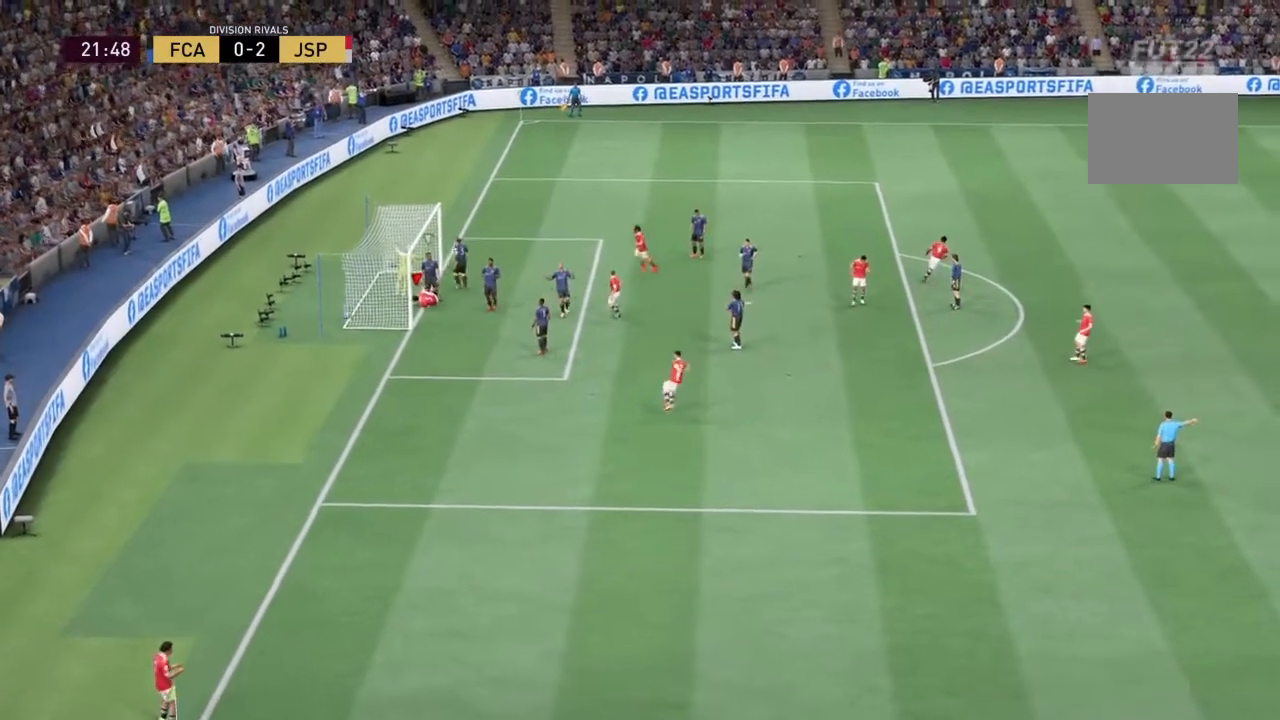
{"buttons": ["R2"], "left_stick": "down-right", "right_stick": "center", "events": [[67, "left_stick", "down-right"]]}
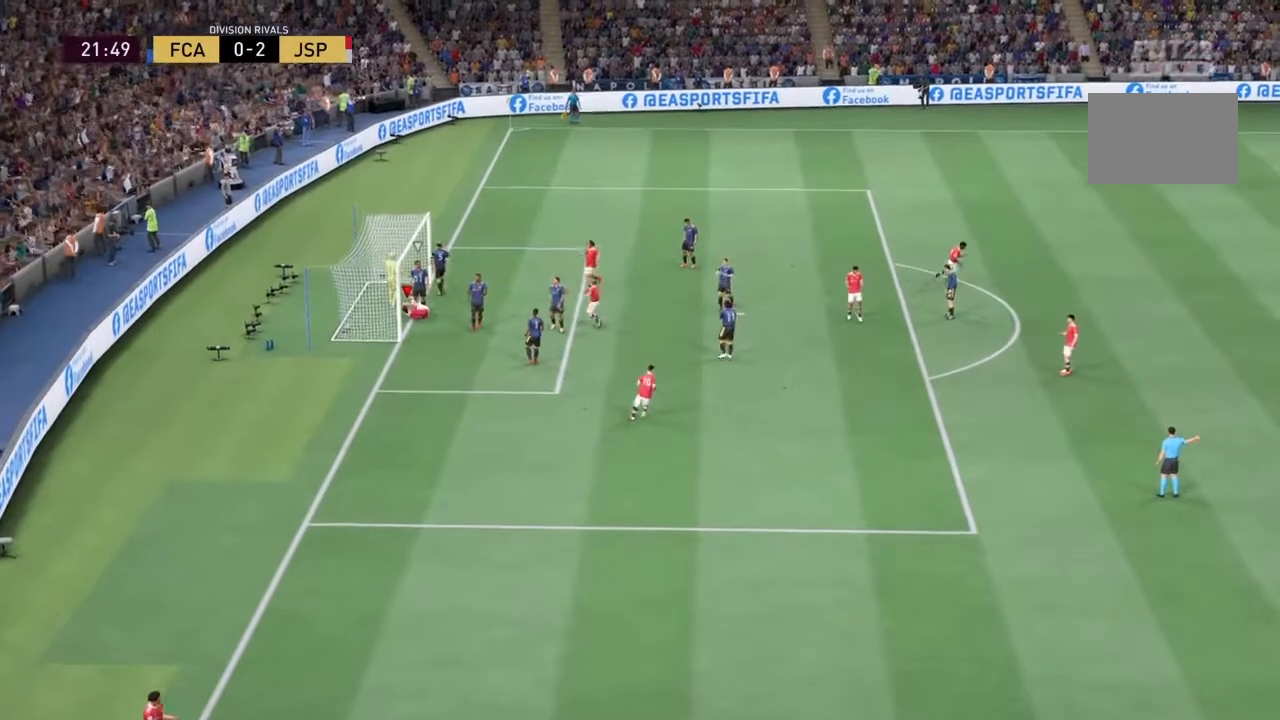
{"buttons": ["R2"], "left_stick": "down-right", "right_stick": "center", "events": []}
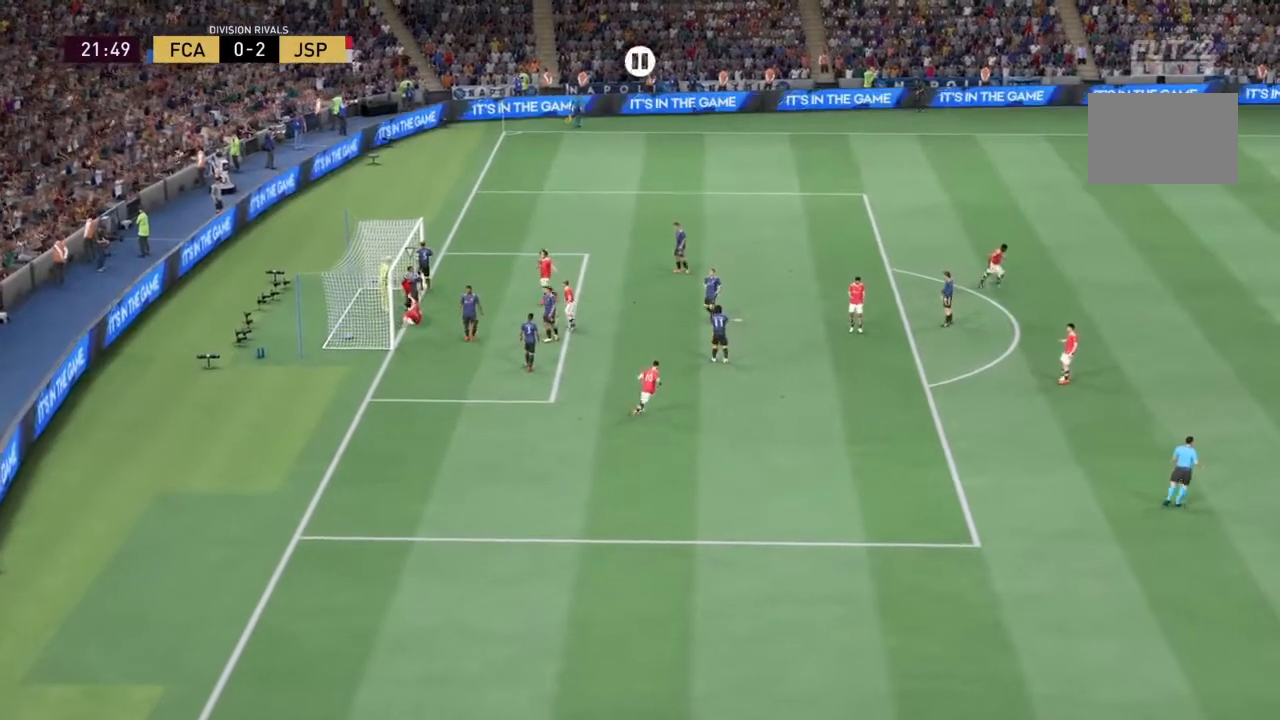
{"buttons": ["R2"], "left_stick": "down-right", "right_stick": "center", "events": []}
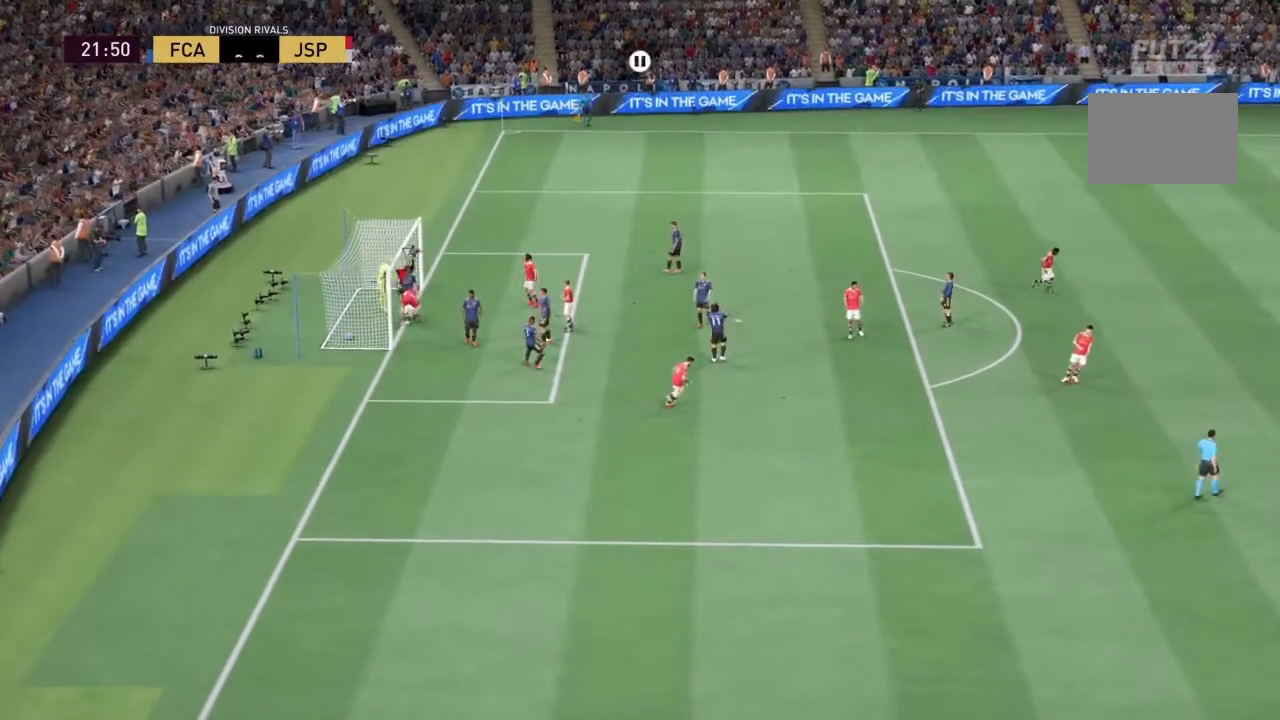
{"buttons": [], "left_stick": "down-right", "right_stick": "center", "events": [[33, "R2", "up"]]}
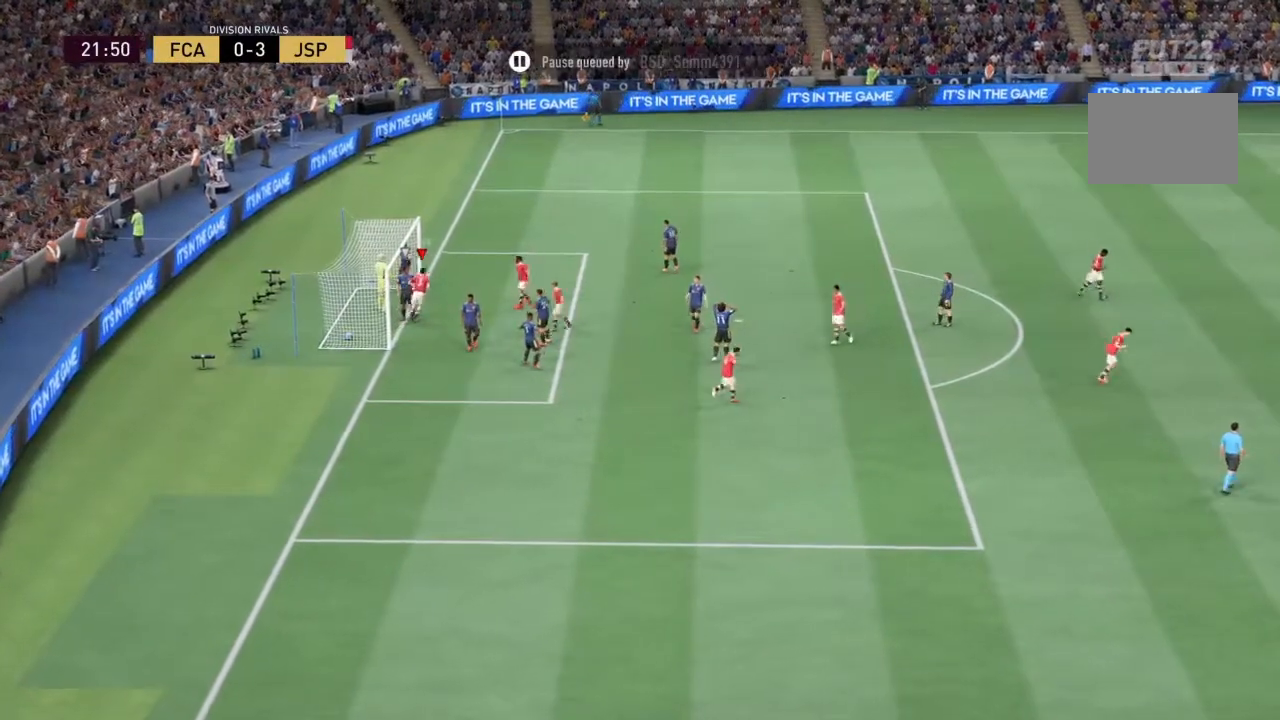
{"buttons": [], "left_stick": "center", "right_stick": "center", "events": [[367, "R1", "down"], [401, "L1", "down"], [501, "L1", "up"], [501, "R1", "up"], [501, "left_stick", "center"]]}
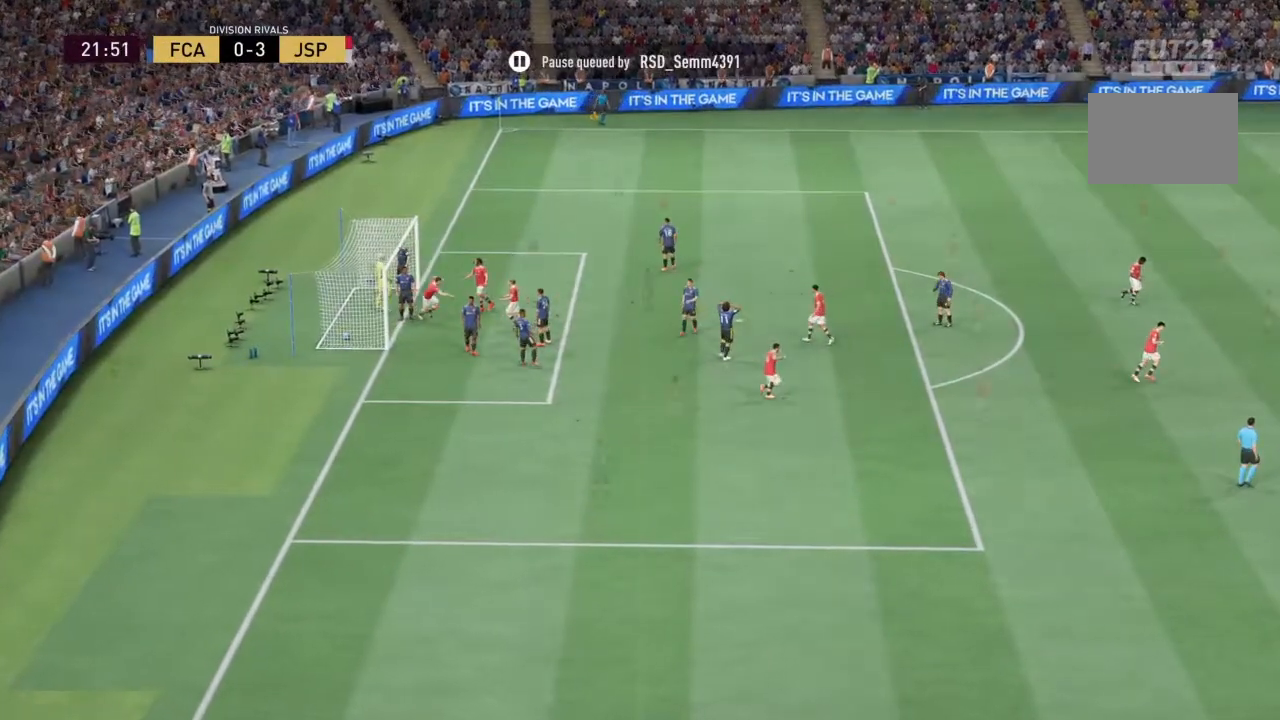
{"buttons": [], "left_stick": "down-right", "right_stick": "center", "events": [[33, "L1", "down"], [33, "R1", "down"], [33, "left_stick", "down-right"], [300, "L1", "up"], [334, "R1", "up"]]}